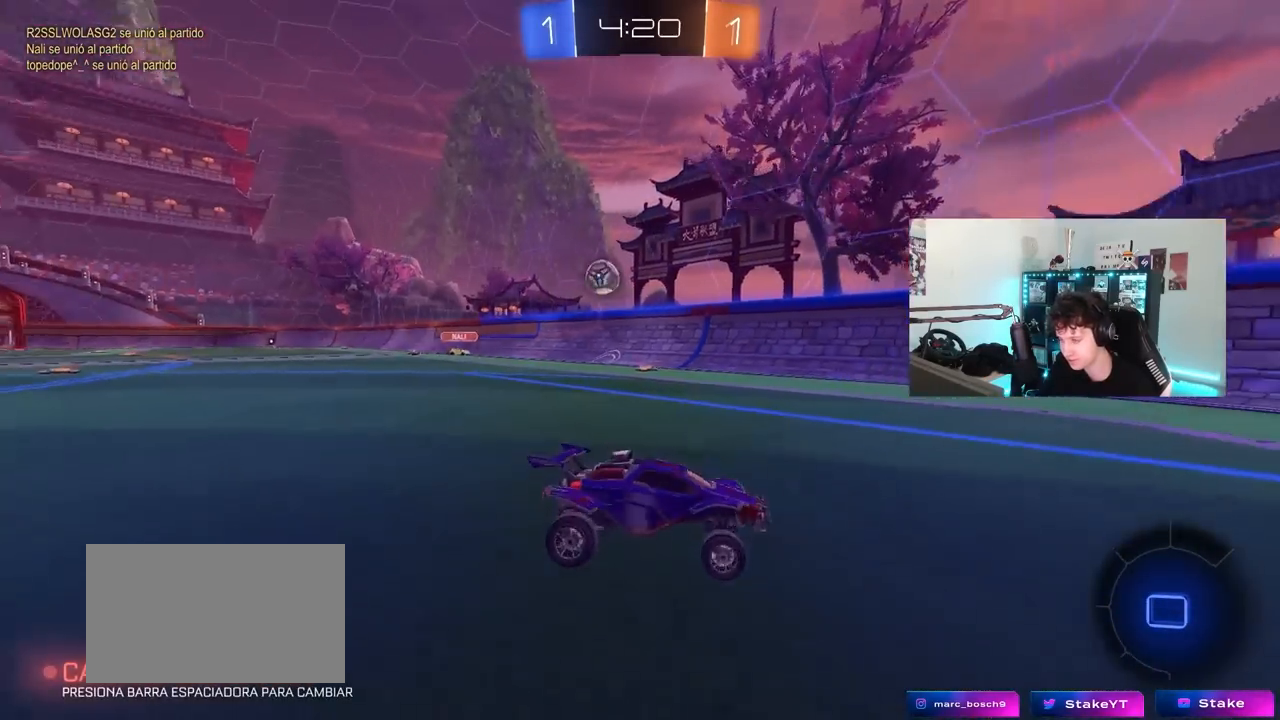
Gameplay with keyboard and mouse; each line is a JSON object with the keys and mouse buttons held at the frame after it. "events" lists presses ("down") and releases ("up") of "1", "2", "3", "4", "5", "a", "alt", "c", "caps_lock", "ctrl", "d", "e", "f", "g", "q", "r", "s", "shift", "space", "t", "tab", "v", "w", "x", "z", "mouse_left", "mouse_wheel" and "mouse_right" between this image and that frame as [ms after this image, input, new state], when the widget could be followed in between. "mouse_left", "mouse_wheel", "mouse_right" = the "left", "wheel", "right" buttons of the "mouse" list. No other keys are recorded. "wheel" means that the mouse wheel is clicked or scrolled. "mouse_move" is the direction in which the mouse moves at that frame (one of eight, or "still"), when it could be read.
{"keys": ["w"], "mouse": [], "mouse_move": "still", "events": [[83, "a", "up"], [133, "d", "down"], [217, "shift", "down"], [367, "shift", "up"], [417, "d", "up"]]}
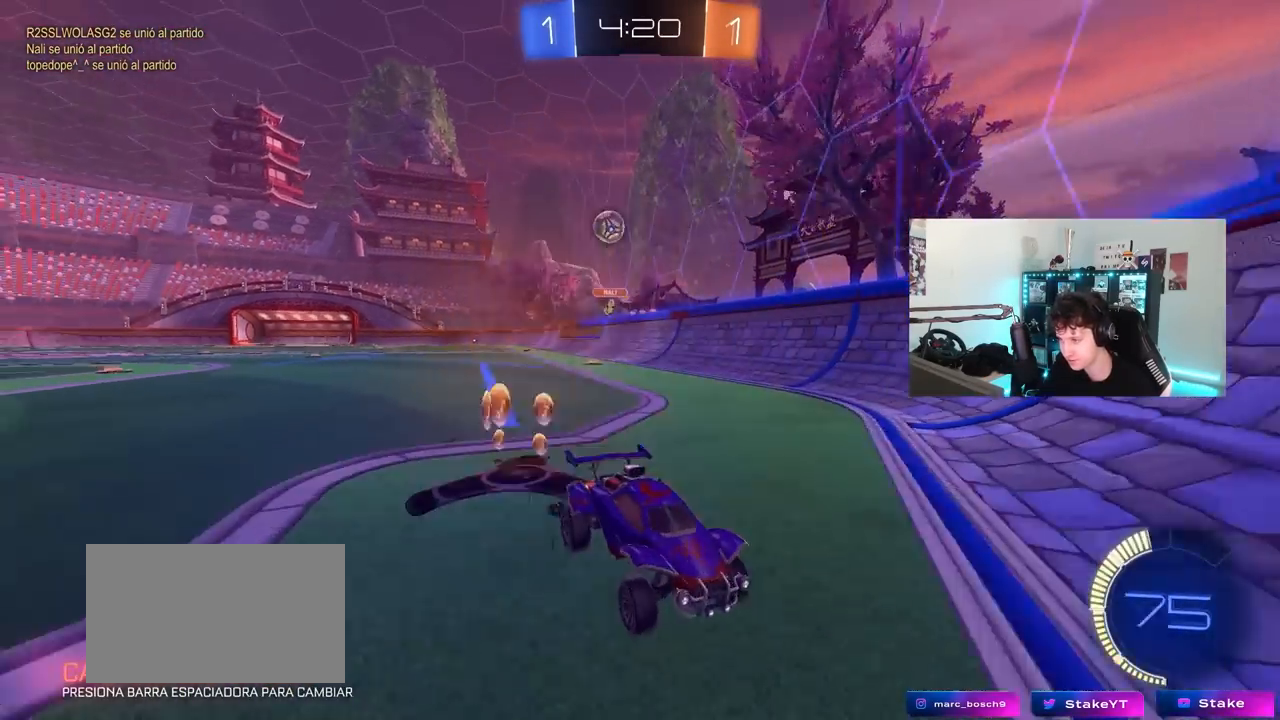
{"keys": ["d", "s"], "mouse": [], "mouse_move": "still", "events": [[150, "w", "up"], [233, "s", "down"], [467, "d", "down"]]}
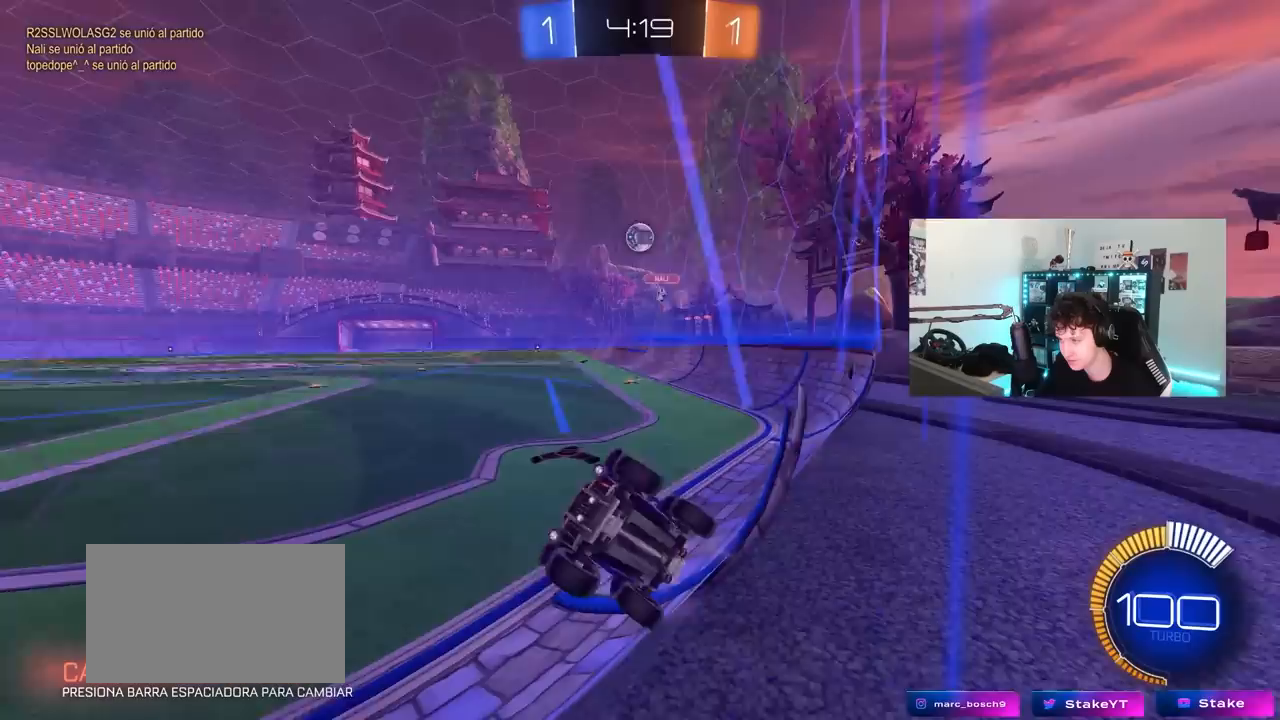
{"keys": ["w"], "mouse": [], "mouse_move": "still", "events": [[67, "s", "up"], [117, "d", "up"], [167, "w", "down"], [350, "a", "down"], [433, "a", "up"]]}
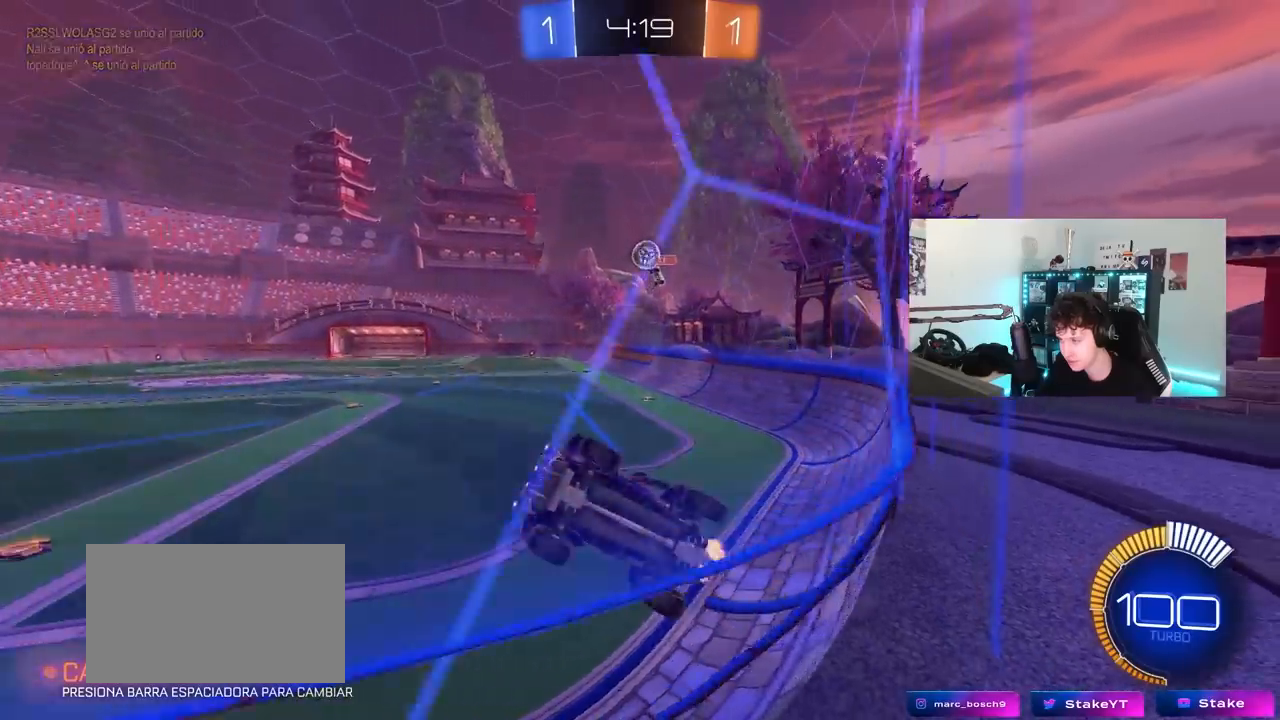
{"keys": ["w"], "mouse": ["left"], "mouse_move": "still", "events": [[450, "mouse_left", "down"]]}
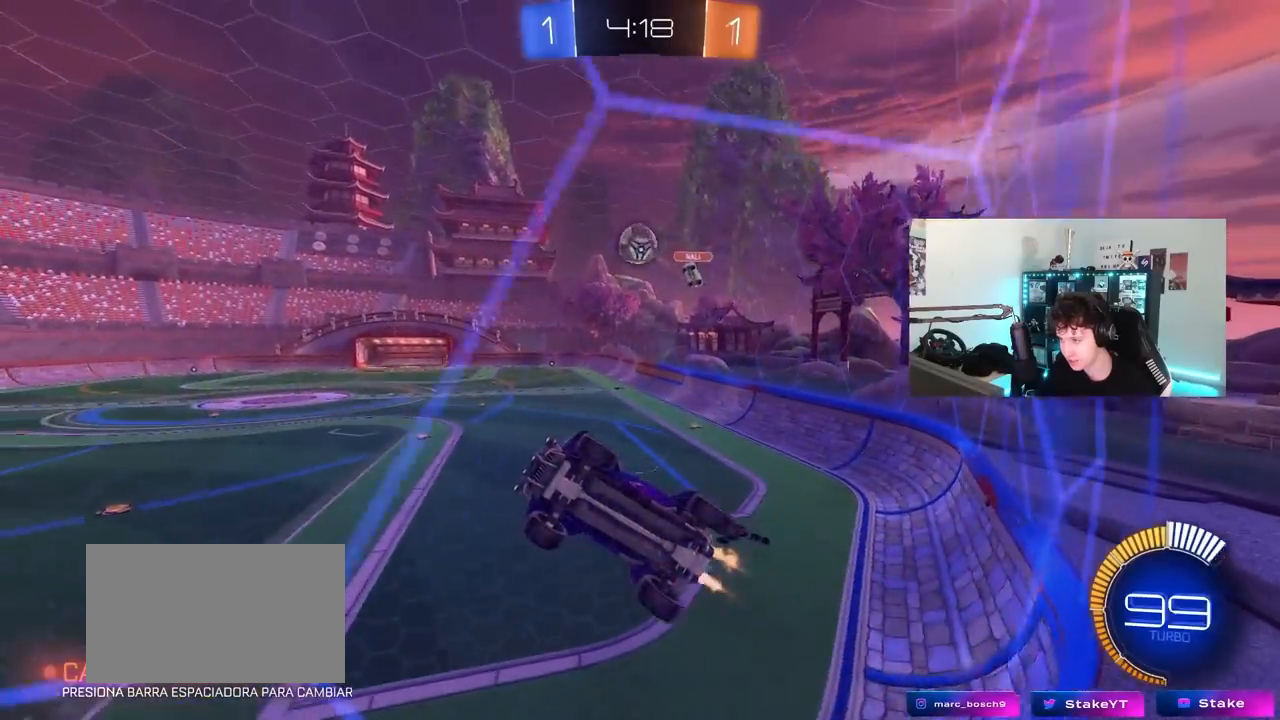
{"keys": ["d", "s"], "mouse": [], "mouse_move": "still", "events": [[150, "d", "down"], [200, "mouse_left", "up"], [233, "d", "up"], [383, "d", "down"], [467, "s", "down"], [467, "w", "up"]]}
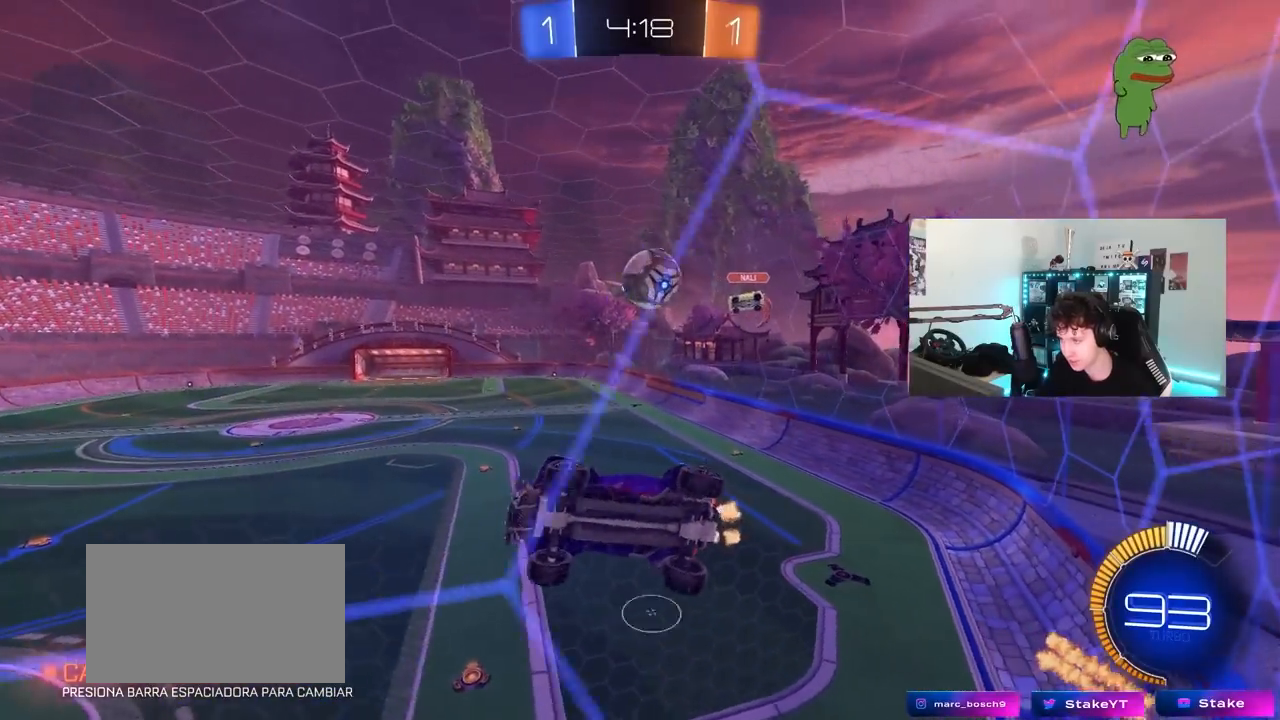
{"keys": ["a", "w"], "mouse": ["left"], "mouse_move": "still", "events": [[167, "s", "up"], [350, "w", "down"], [400, "a", "down"], [400, "d", "up"], [450, "mouse_left", "down"], [450, "shift", "down"], [483, "shift", "up"]]}
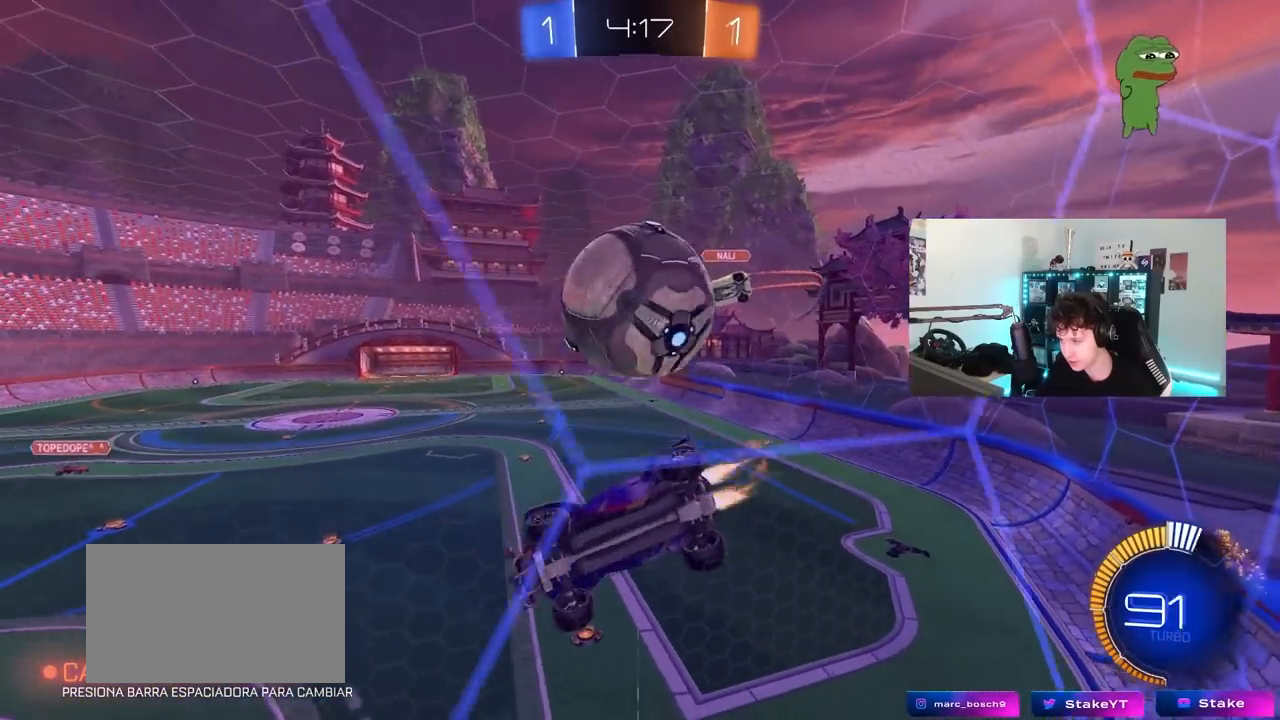
{"keys": ["d", "w"], "mouse": [], "mouse_move": "still", "events": [[33, "mouse_left", "up"], [267, "s", "down"], [267, "w", "up"], [417, "a", "up"], [417, "s", "up"], [450, "d", "down"], [500, "w", "down"]]}
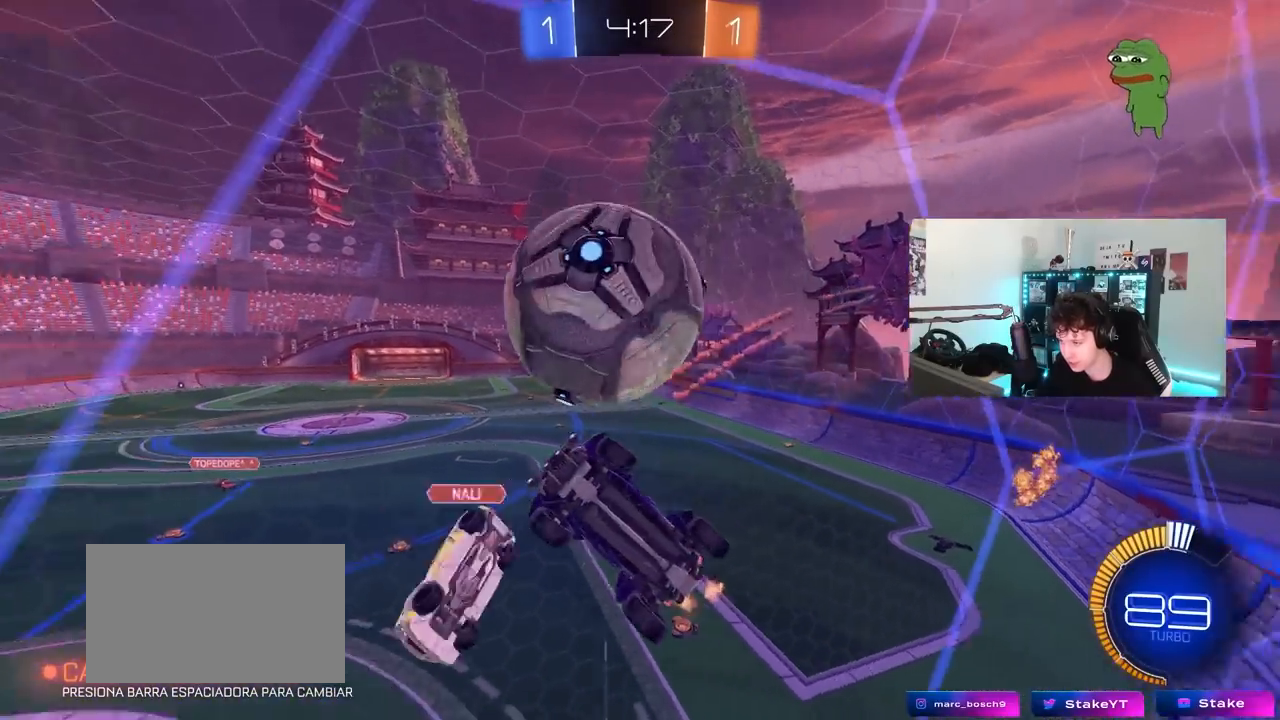
{"keys": ["d", "s"], "mouse": ["right"], "mouse_move": "down-left", "events": [[50, "mouse_left", "down"], [150, "mouse_left", "up"], [333, "mouse_right", "down"], [383, "w", "up"], [433, "s", "down"]]}
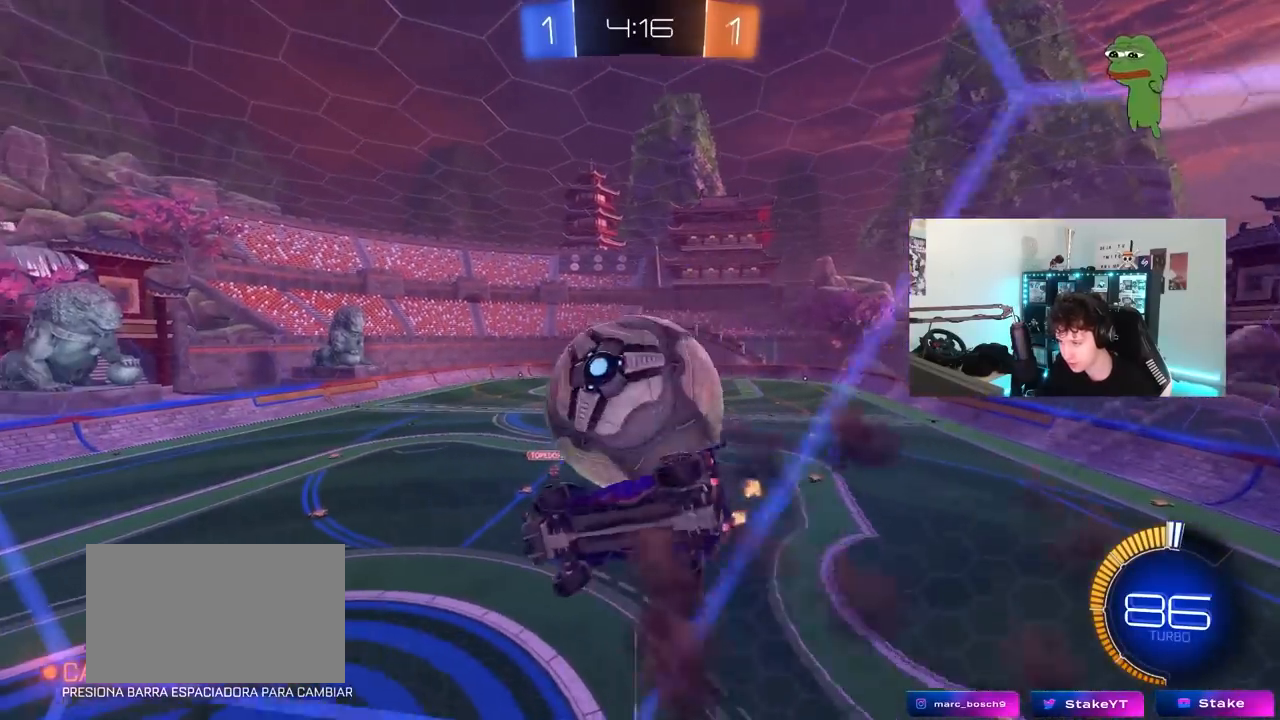
{"keys": ["a", "shift"], "mouse": ["left"], "mouse_move": "down-left", "events": [[67, "a", "down"], [117, "d", "up"], [117, "mouse_right", "up"], [167, "shift", "down"], [250, "s", "up"], [300, "mouse_left", "down"], [350, "mouse_left", "up"], [350, "s", "down"], [400, "s", "up"], [433, "mouse_left", "down"]]}
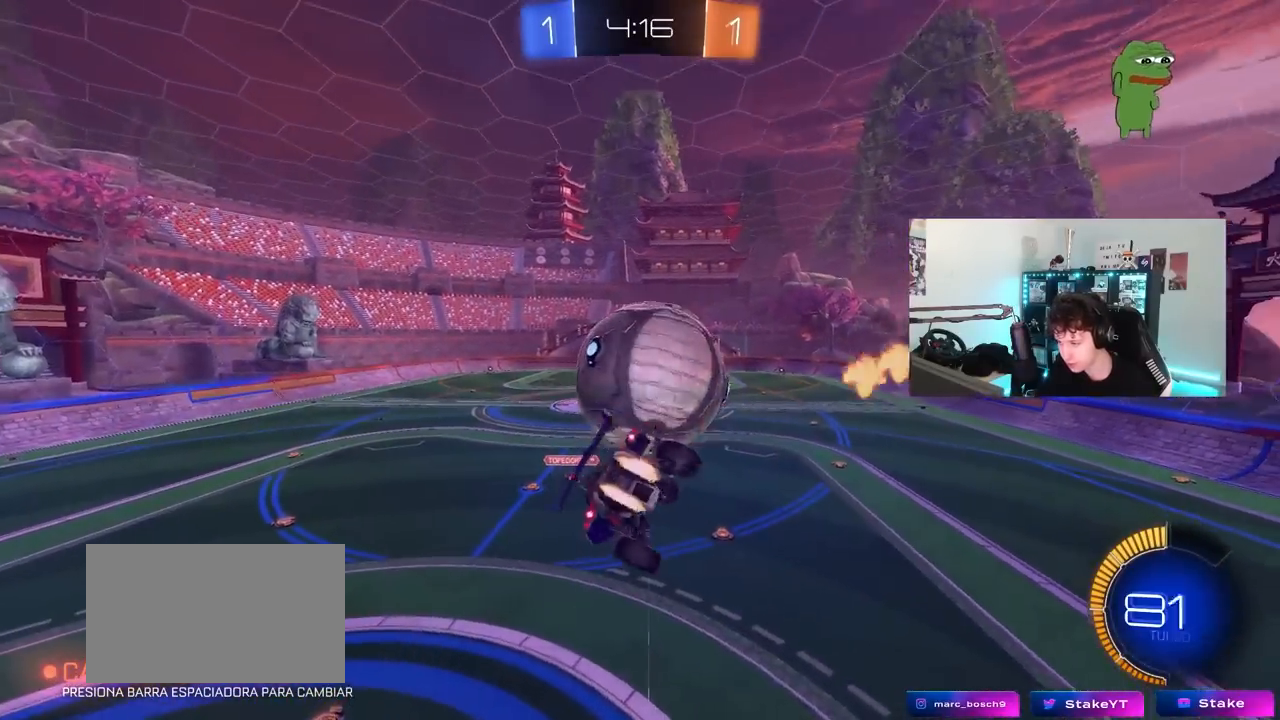
{"keys": ["d", "s", "shift"], "mouse": ["left", "right"], "mouse_move": "down-left", "events": [[33, "w", "down"], [217, "shift", "up"], [317, "a", "up"], [367, "mouse_right", "down"], [450, "d", "down"], [450, "s", "down"], [450, "w", "up"], [500, "shift", "down"]]}
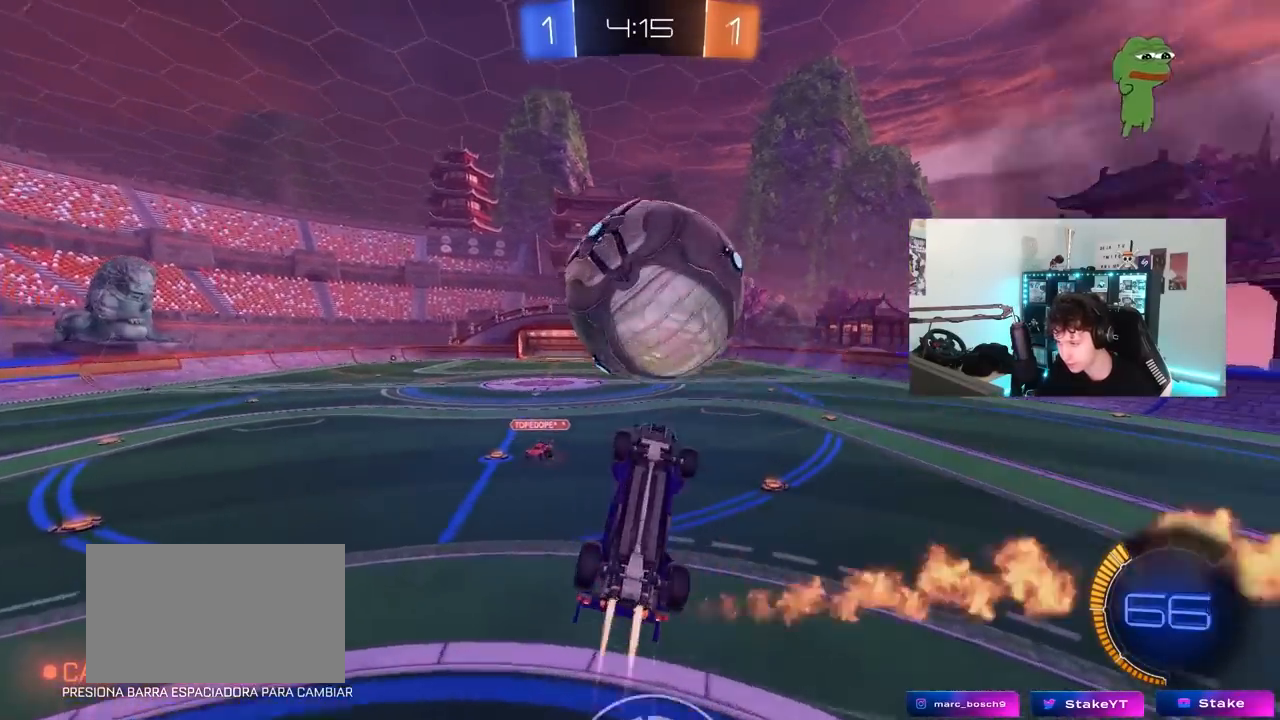
{"keys": ["d", "s"], "mouse": ["left"], "mouse_move": "down-left", "events": [[100, "mouse_right", "up"], [283, "mouse_left", "up"], [383, "mouse_left", "down"], [467, "shift", "up"]]}
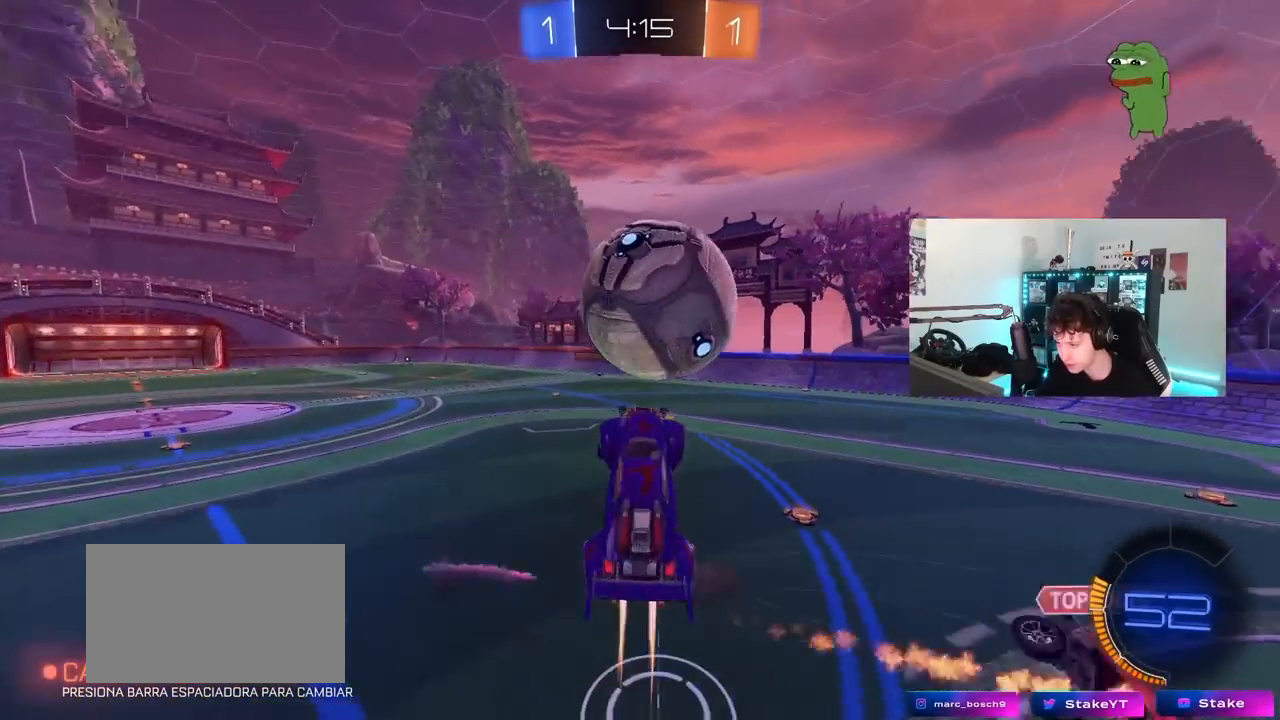
{"keys": ["a", "w"], "mouse": [], "mouse_move": "up-right", "events": [[117, "mouse_left", "up"], [117, "s", "up"], [250, "a", "down"], [300, "d", "up"], [350, "shift", "down"], [400, "shift", "up"], [450, "w", "down"]]}
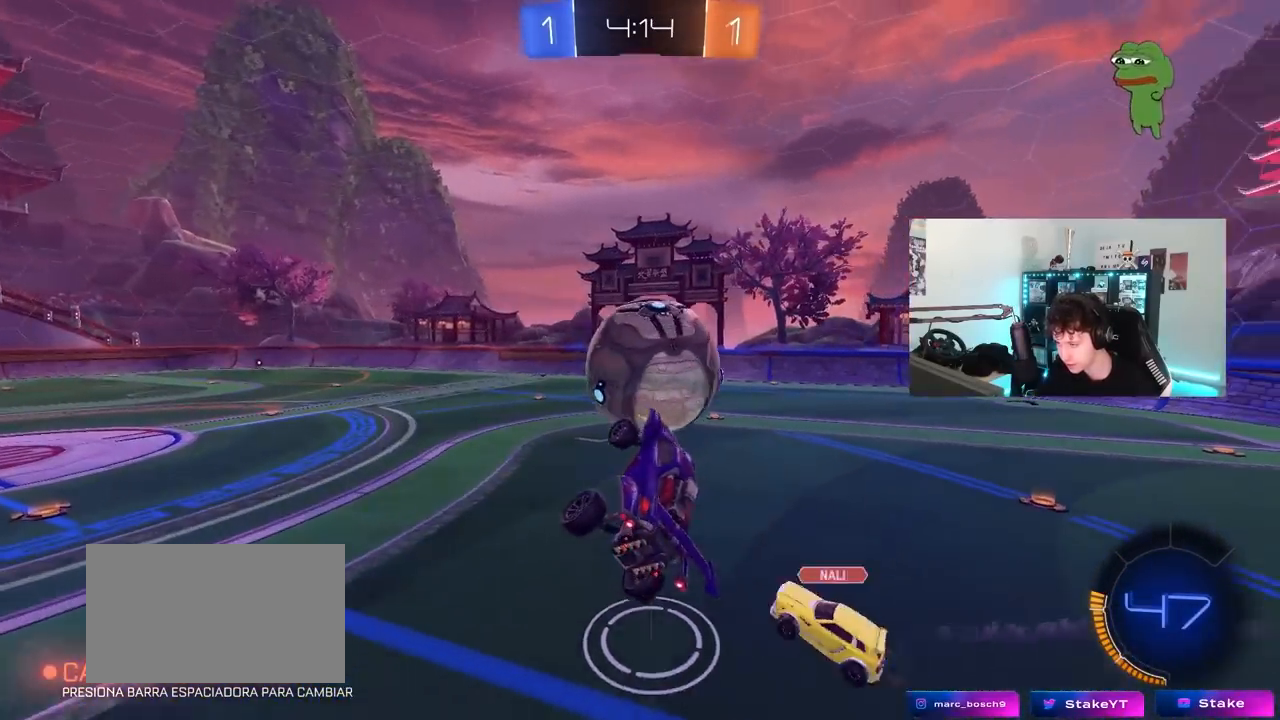
{"keys": [], "mouse": [], "mouse_move": "still", "events": [[83, "w", "up"], [367, "shift", "down"], [417, "shift", "up"], [467, "a", "up"]]}
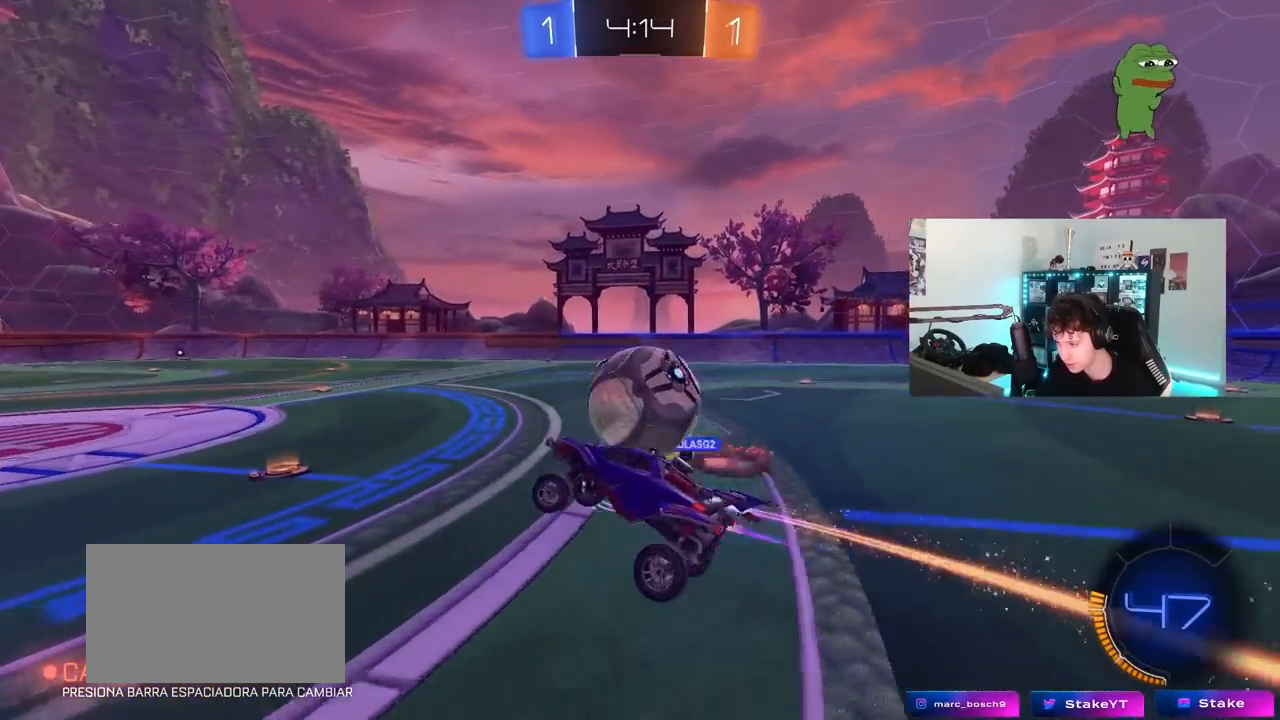
{"keys": ["a", "w"], "mouse": [], "mouse_move": "still", "events": [[100, "d", "down"], [150, "d", "up"], [150, "w", "down"], [183, "a", "down"], [183, "mouse_left", "down"], [233, "a", "up"], [233, "d", "down"], [283, "d", "up"], [383, "a", "down"], [383, "mouse_left", "up"]]}
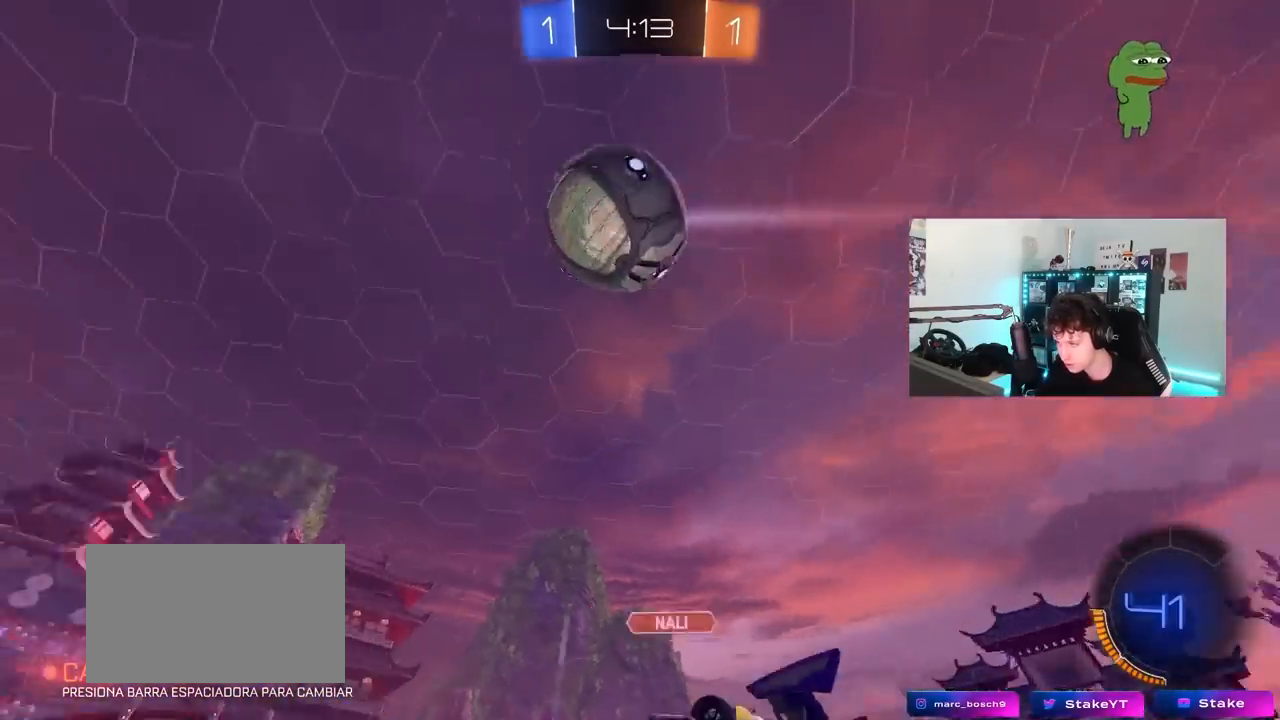
{"keys": ["a", "space", "w"], "mouse": [], "mouse_move": "still", "events": [[117, "a", "up"], [117, "mouse_left", "down"], [350, "a", "down"], [350, "space", "down"], [400, "mouse_left", "up"]]}
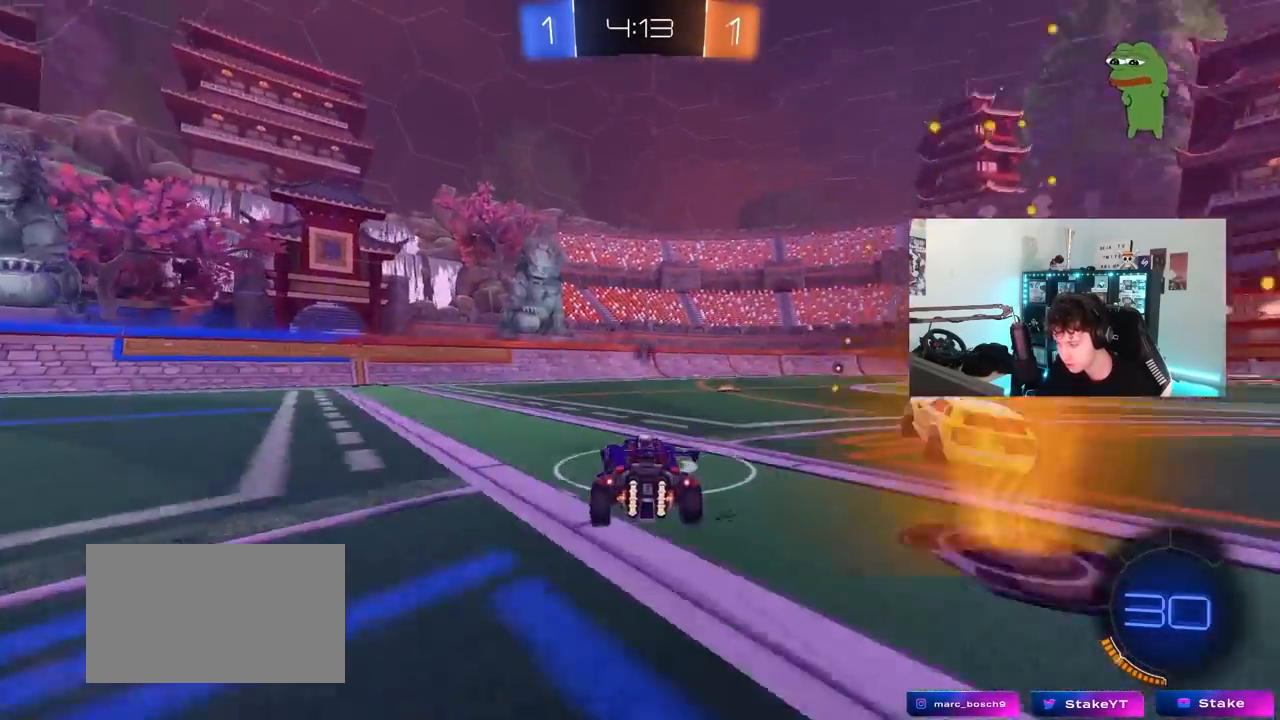
{"keys": ["w"], "mouse": [], "mouse_move": "still", "events": [[33, "a", "up"], [33, "space", "up"], [183, "space", "down"], [233, "d", "down"], [267, "space", "up"], [367, "mouse_left", "down"], [450, "d", "up"], [500, "mouse_left", "up"]]}
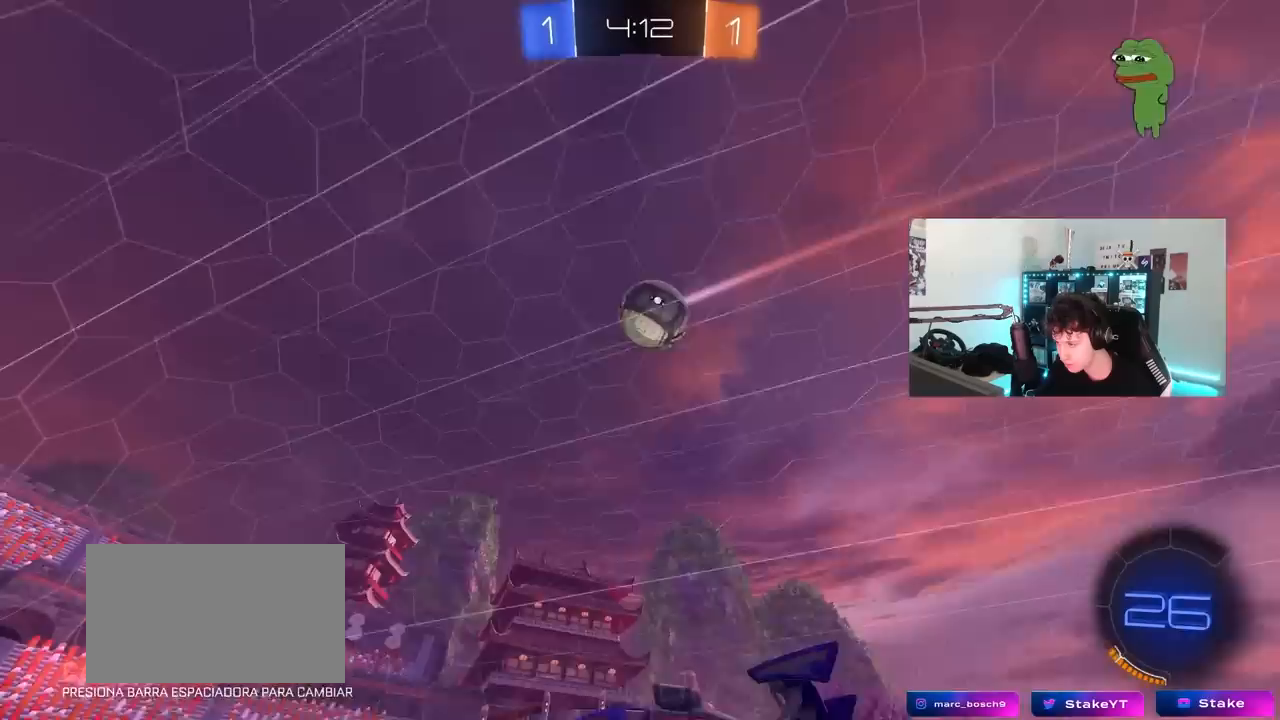
{"keys": ["d"], "mouse": [], "mouse_move": "still", "events": [[283, "w", "up"], [467, "d", "down"]]}
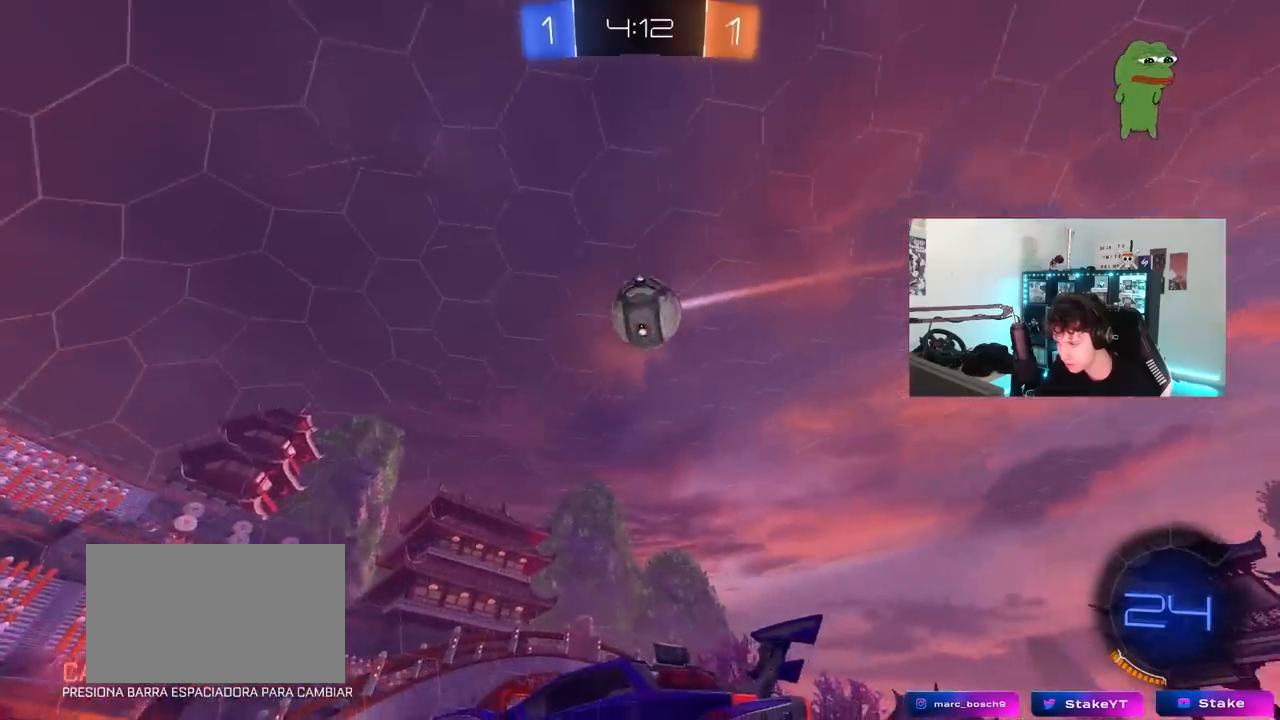
{"keys": [], "mouse": ["left"], "mouse_move": "still", "events": [[67, "mouse_right", "down"], [117, "s", "down"], [250, "a", "down"], [250, "shift", "down"], [300, "d", "up"], [300, "mouse_left", "down"], [350, "mouse_right", "up"], [350, "s", "up"], [400, "d", "down"], [400, "shift", "up"], [450, "a", "up"], [483, "d", "up"]]}
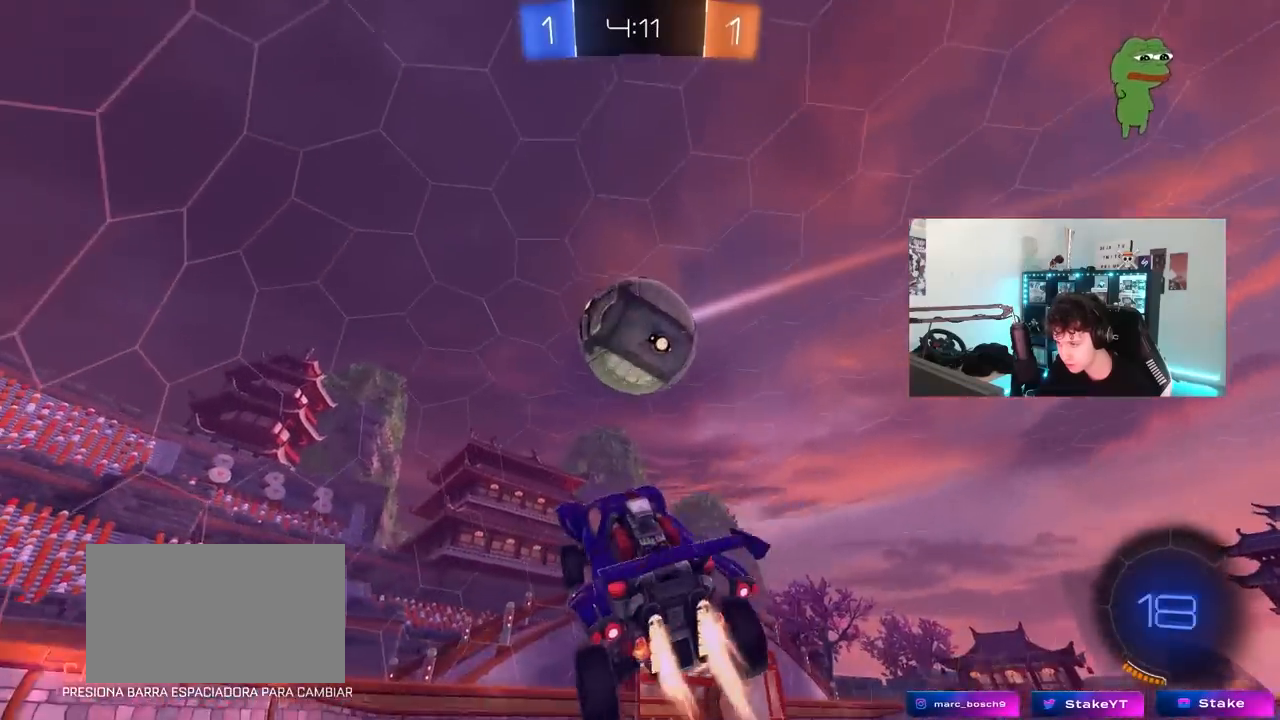
{"keys": ["d", "s"], "mouse": [], "mouse_move": "up", "events": [[83, "w", "down"], [217, "mouse_right", "down"], [267, "d", "down"], [267, "shift", "down"], [317, "s", "down"], [317, "w", "up"], [367, "mouse_left", "up"], [367, "mouse_right", "up"], [500, "shift", "up"]]}
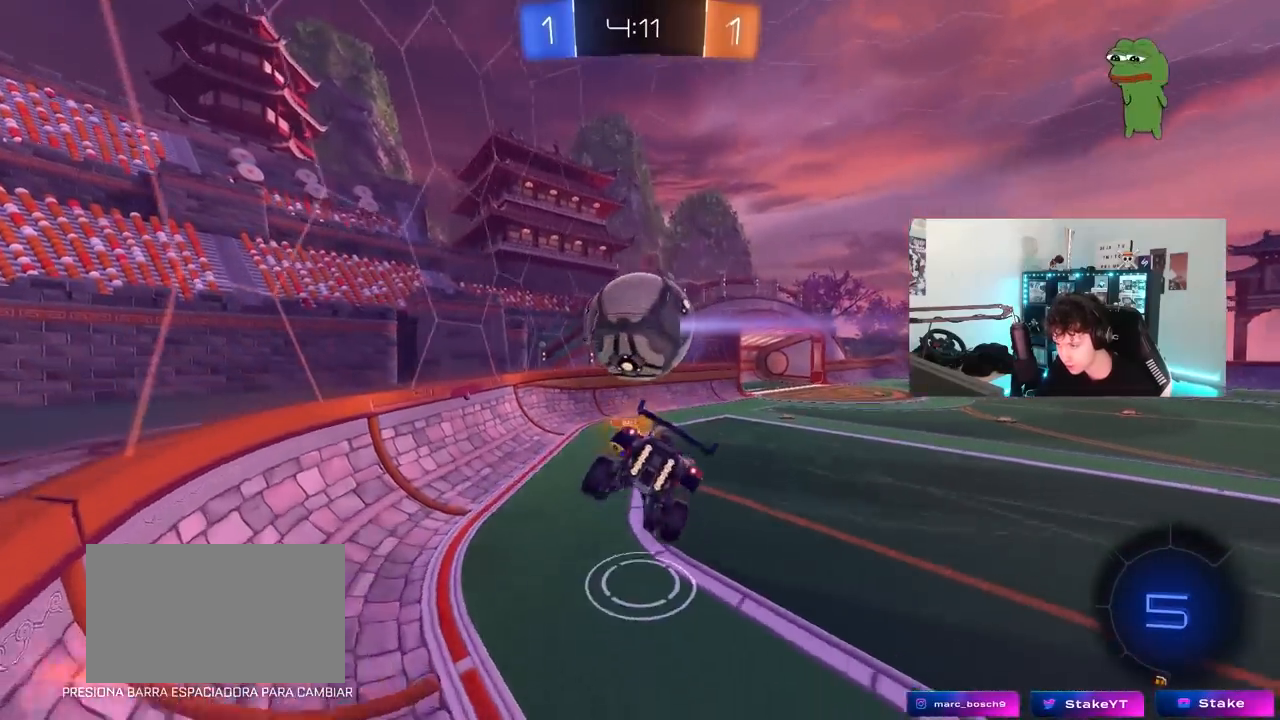
{"keys": ["d", "w"], "mouse": [], "mouse_move": "still", "events": [[100, "shift", "down"], [233, "d", "up"], [233, "s", "up"], [283, "shift", "up"], [383, "w", "down"], [417, "d", "down"]]}
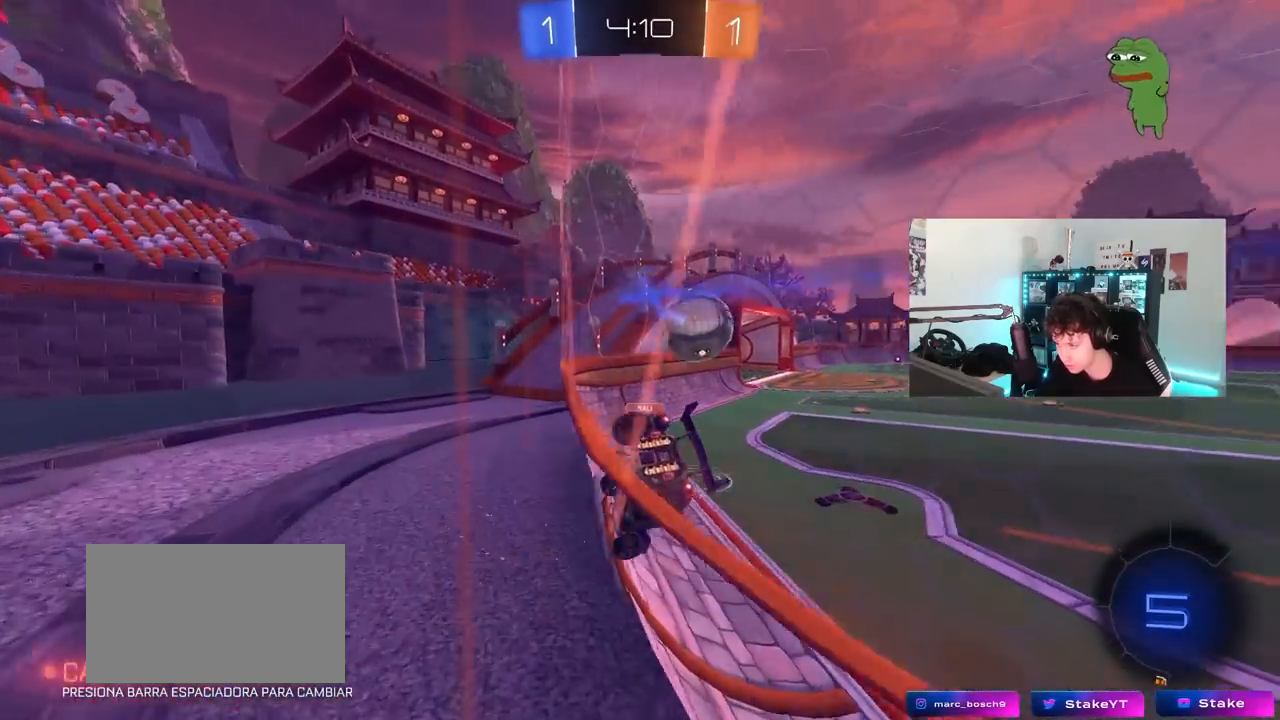
{"keys": ["d", "w"], "mouse": [], "mouse_move": "still", "events": []}
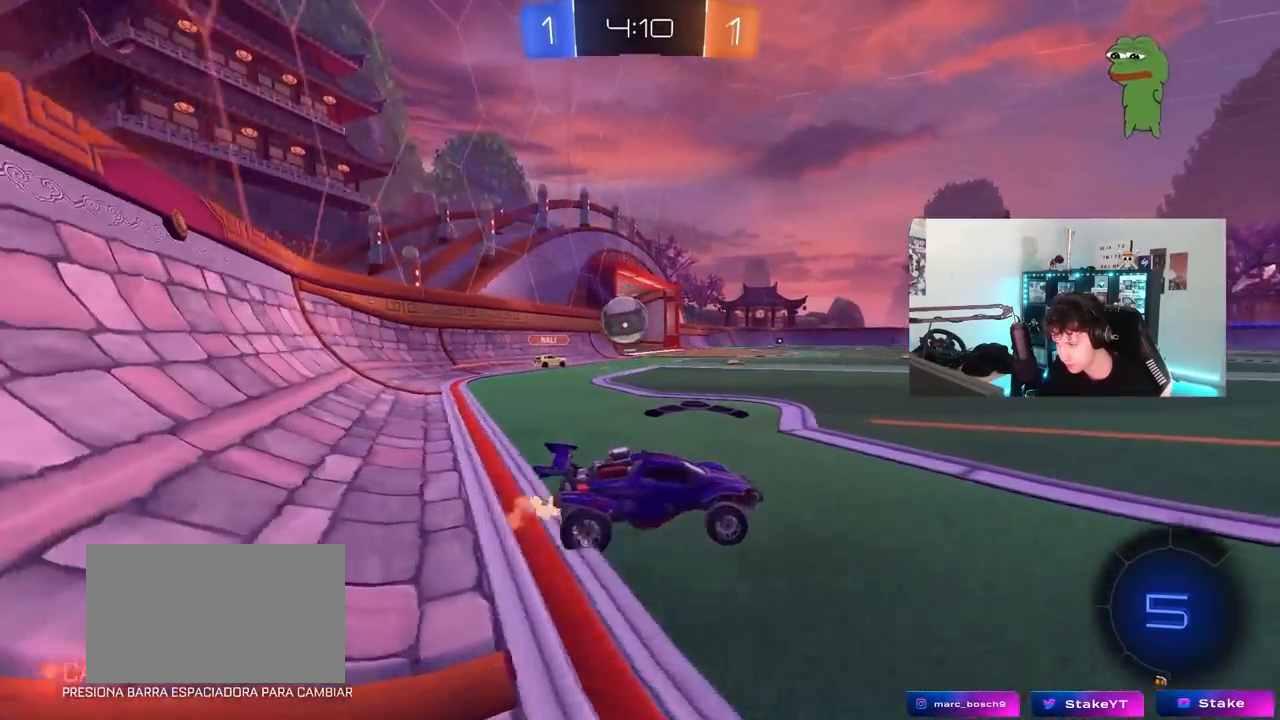
{"keys": ["w"], "mouse": ["left", "right"], "mouse_move": "still", "events": [[217, "d", "up"], [267, "mouse_left", "down"], [317, "mouse_right", "down"], [417, "mouse_right", "up"], [450, "mouse_right", "down"]]}
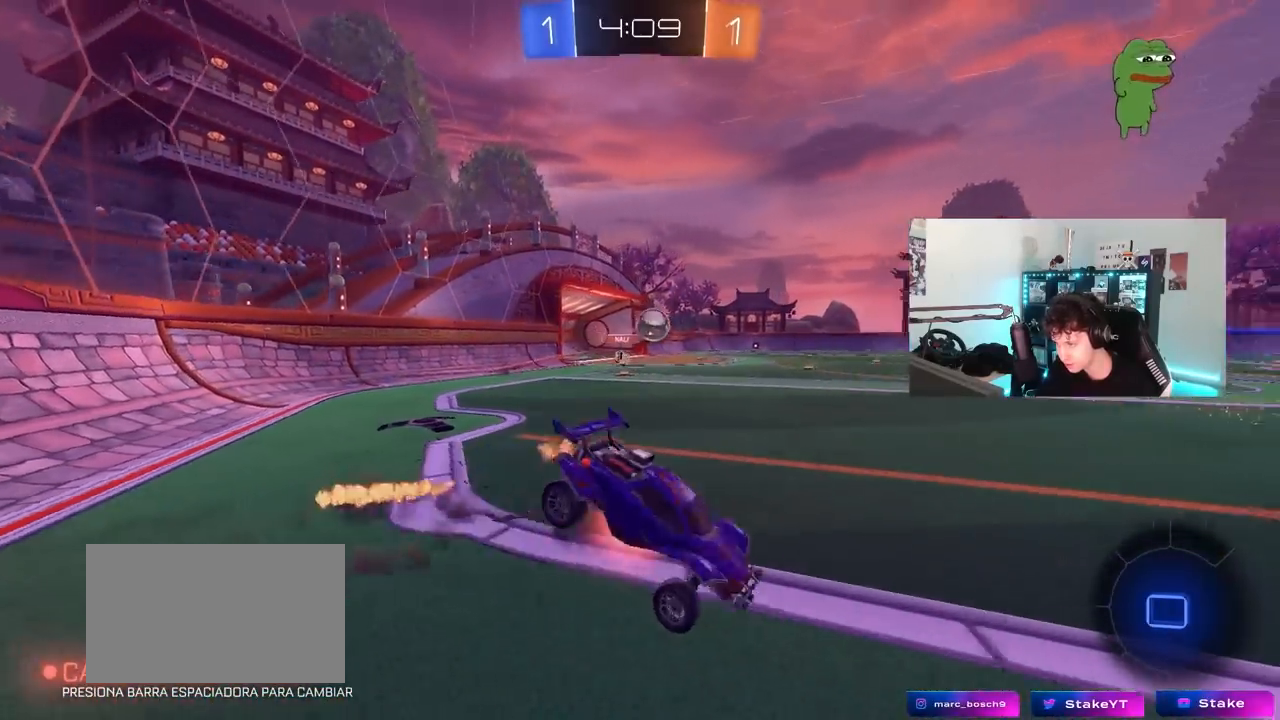
{"keys": [], "mouse": [], "mouse_move": "still", "events": [[100, "mouse_left", "up"], [200, "mouse_right", "up"], [200, "space", "down"], [333, "w", "up"], [433, "space", "up"]]}
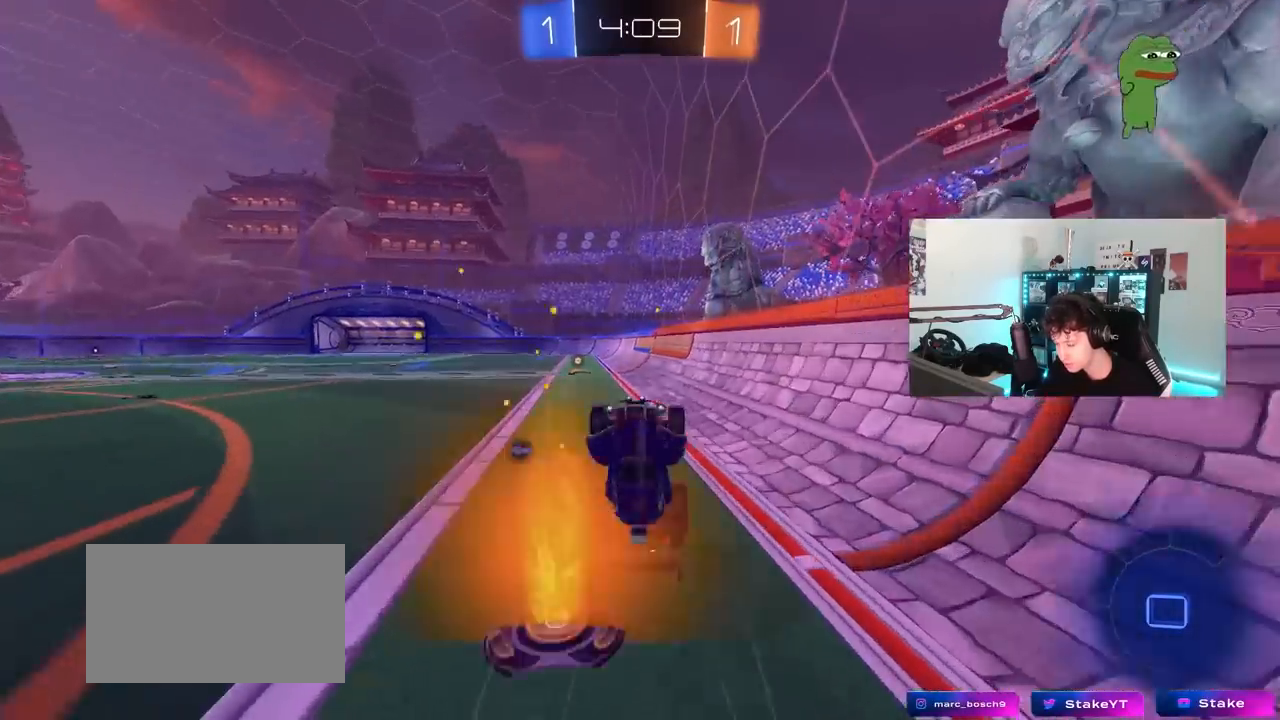
{"keys": ["space"], "mouse": ["left"], "mouse_move": "still", "events": [[117, "a", "down"], [167, "a", "up"], [400, "space", "down"], [433, "mouse_left", "down"]]}
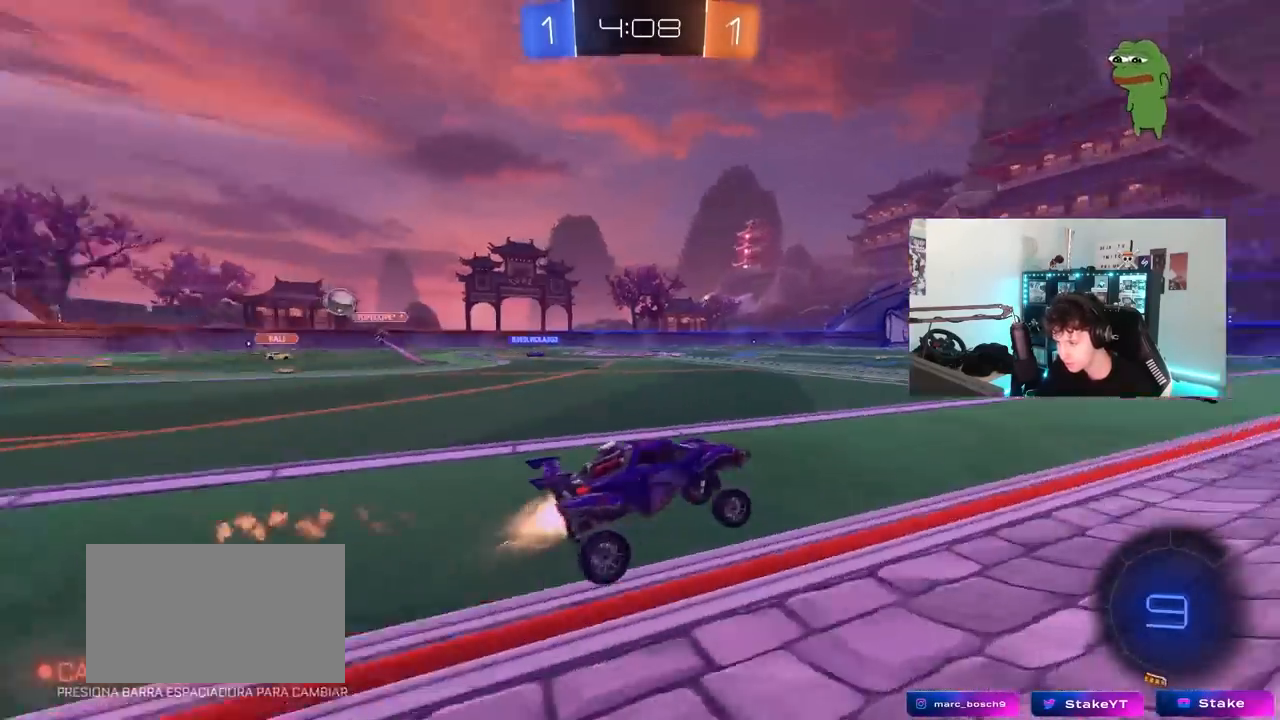
{"keys": ["w"], "mouse": ["left"], "mouse_move": "still", "events": [[83, "w", "down"], [133, "a", "down"], [133, "space", "up"], [367, "a", "up"]]}
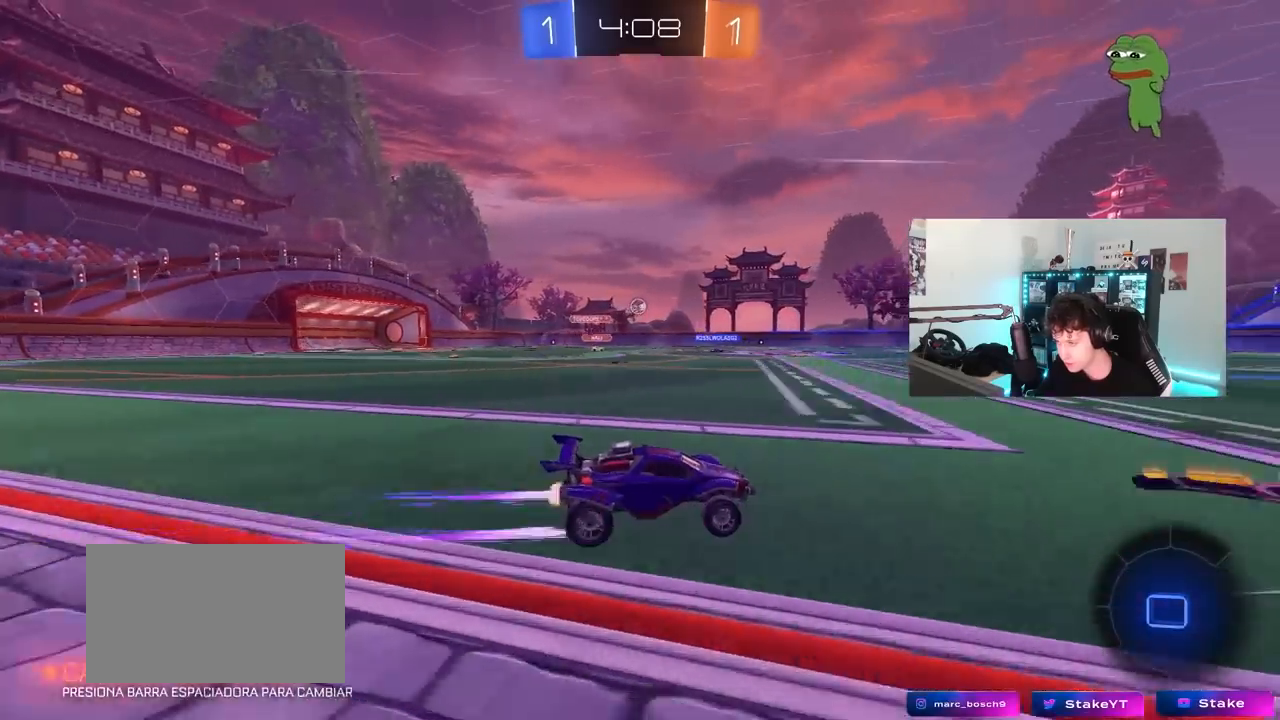
{"keys": ["a", "s", "shift"], "mouse": ["left", "right"], "mouse_move": "down-left", "events": [[100, "a", "down"], [200, "a", "up"], [200, "mouse_right", "down"], [283, "a", "down"], [283, "shift", "down"], [333, "mouse_right", "up"], [383, "mouse_right", "down"], [383, "w", "up"], [433, "s", "down"]]}
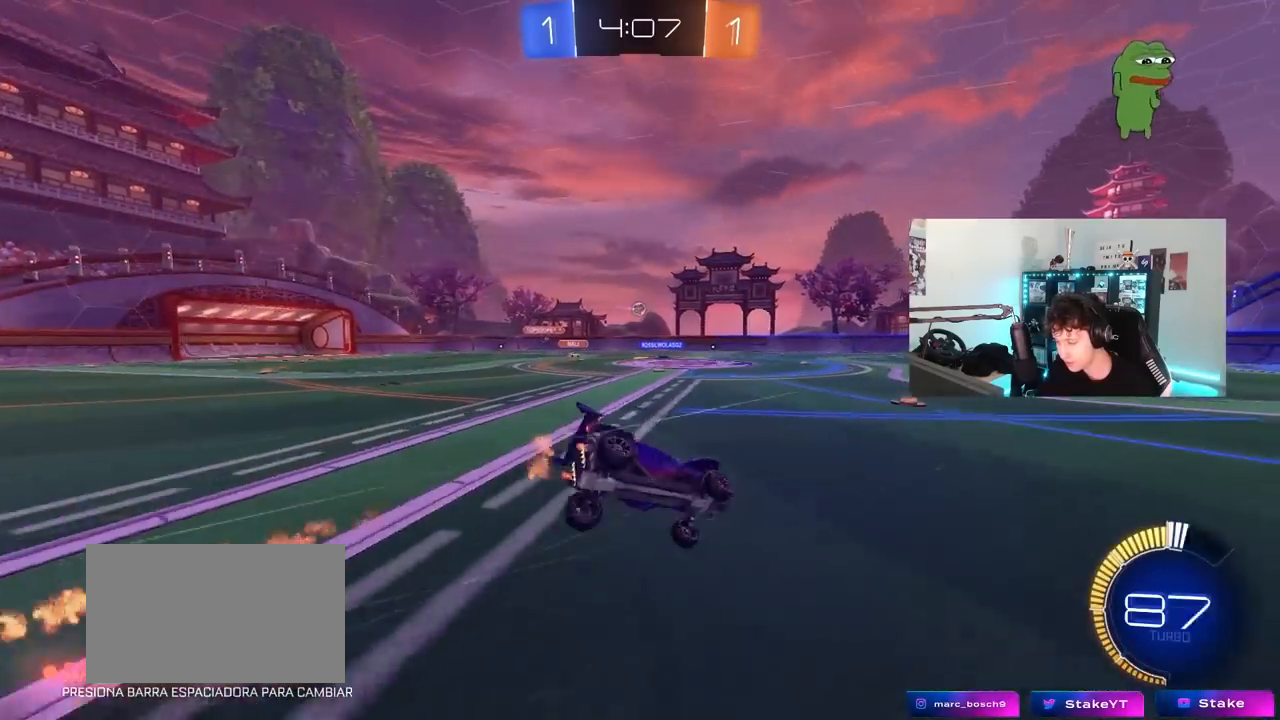
{"keys": ["a", "s", "shift"], "mouse": [], "mouse_move": "up", "events": [[17, "mouse_left", "up"], [117, "mouse_right", "up"], [250, "s", "up"], [400, "s", "down"]]}
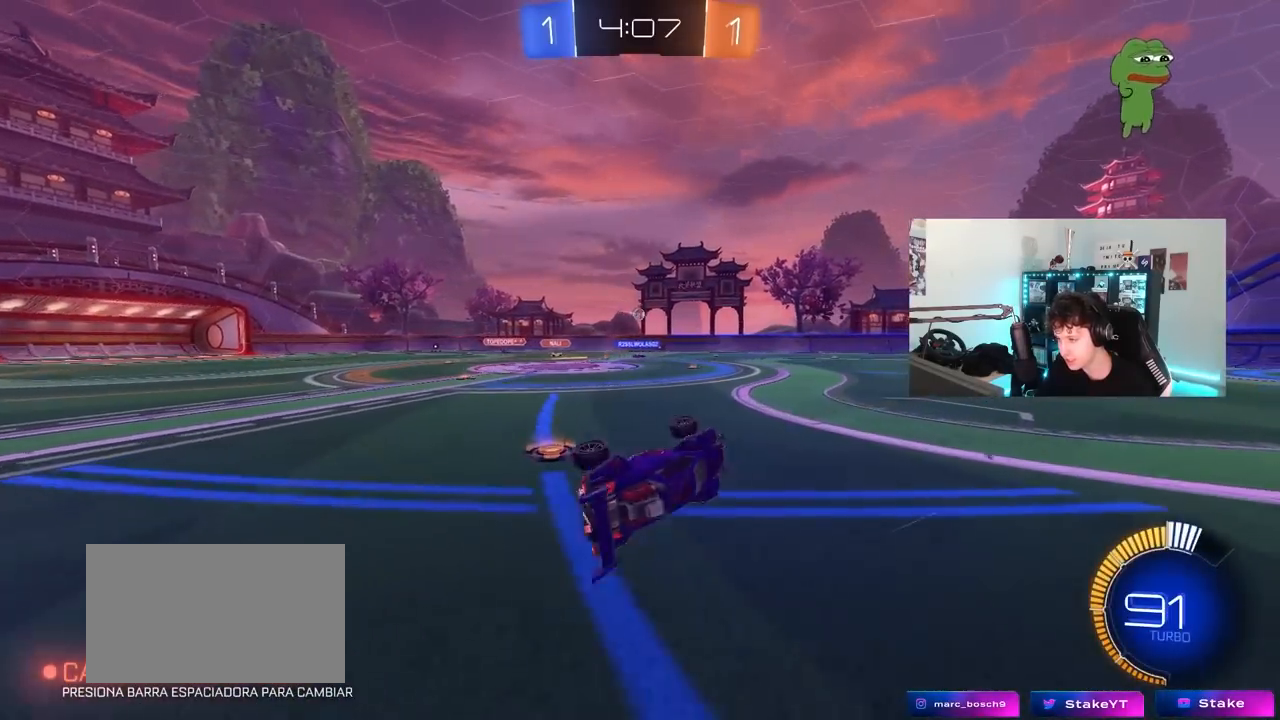
{"keys": ["a", "w"], "mouse": [], "mouse_move": "still", "events": [[167, "a", "up"], [167, "s", "up"], [167, "shift", "up"], [450, "a", "down"], [450, "w", "down"]]}
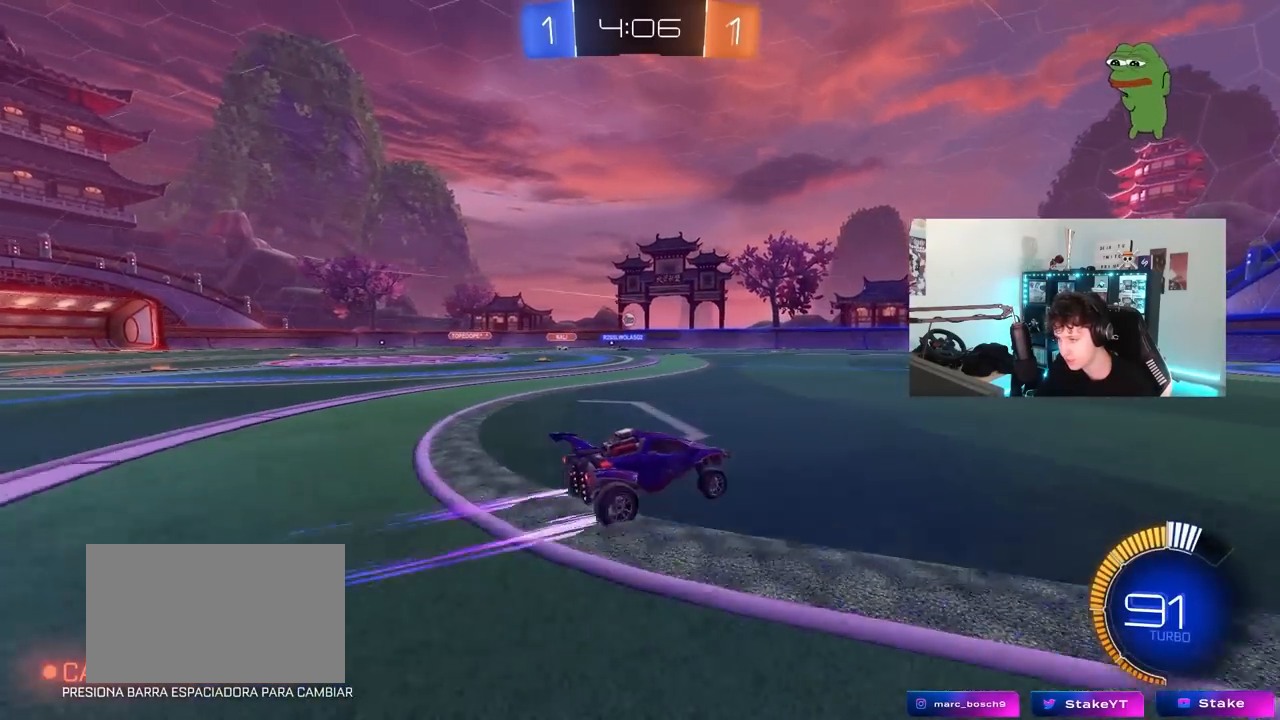
{"keys": ["w"], "mouse": [], "mouse_move": "still", "events": [[200, "a", "up"]]}
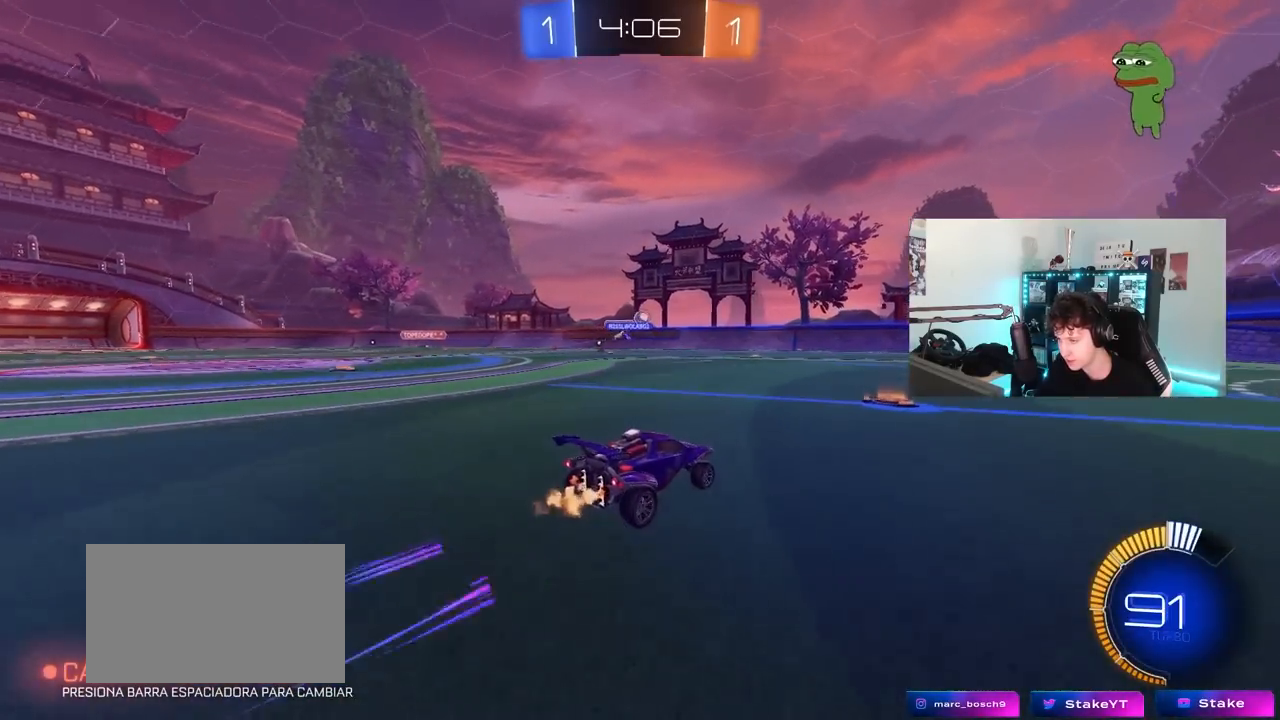
{"keys": ["a", "s"], "mouse": [], "mouse_move": "still", "events": [[117, "d", "down"], [117, "w", "up"], [200, "a", "down"], [200, "s", "down"], [250, "a", "up"], [450, "a", "down"], [450, "d", "up"]]}